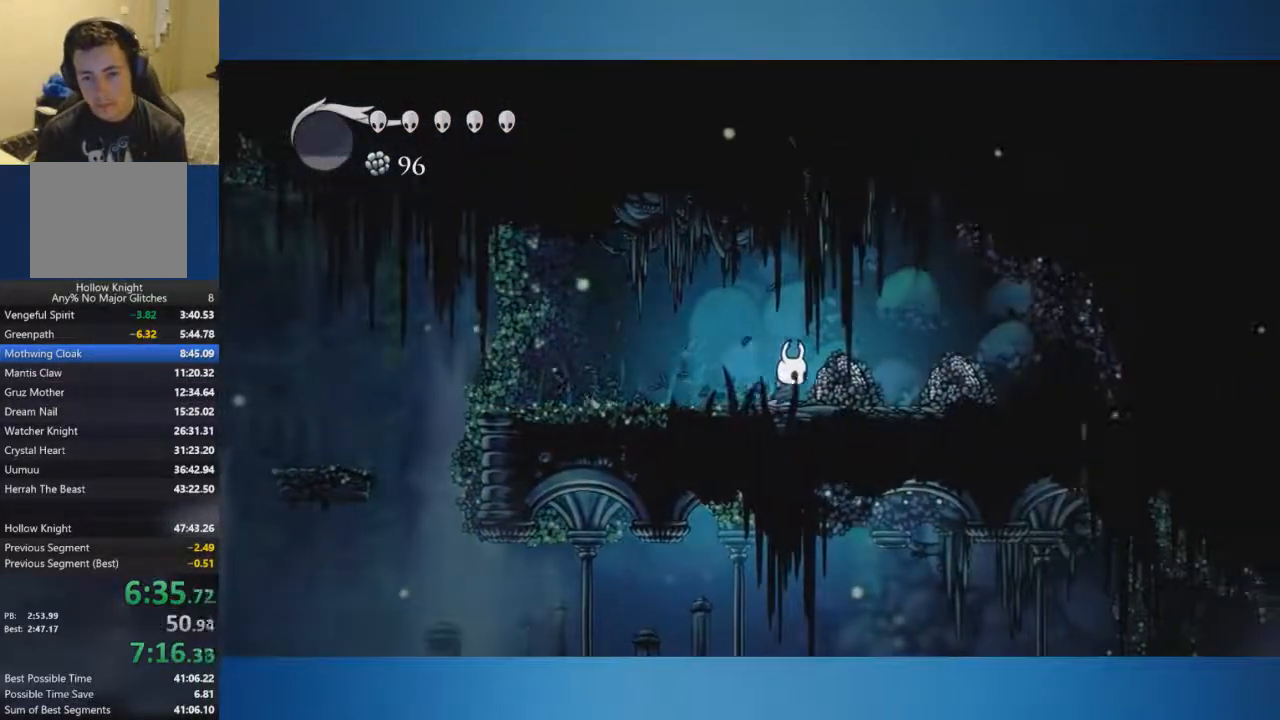
Gameplay with a controller (Xbox layout); each line is a JSON object with the inputs held at the frame after it. "events" lists button and stick changes between this image and that frame as [ms after this image, input, new state], when the widget could be followed in between. Not read: L2 L3 R2 R3.
{"buttons": [], "left_stick": "center", "right_stick": "center", "events": [[150, "X", "down"], [267, "X", "up"], [367, "left_stick", "center"]]}
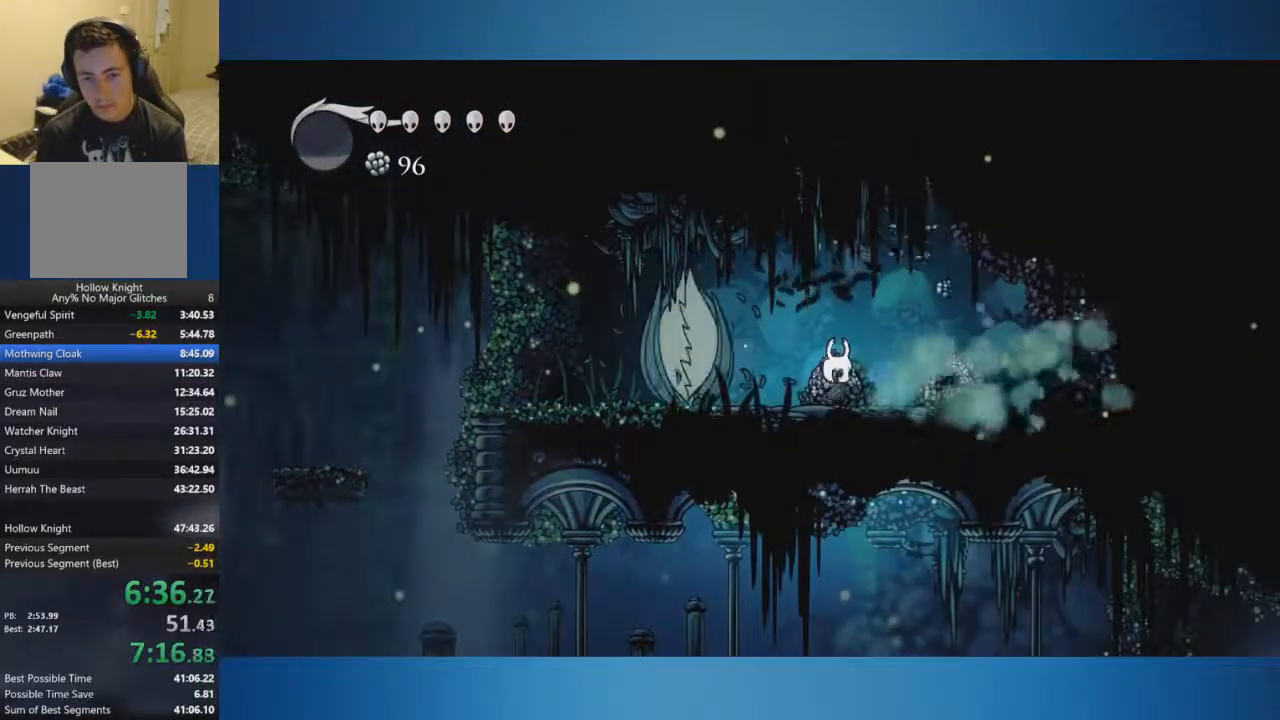
{"buttons": ["X"], "left_stick": "up", "right_stick": "center", "events": [[16, "X", "down"], [333, "left_stick", "right"], [450, "left_stick", "up"]]}
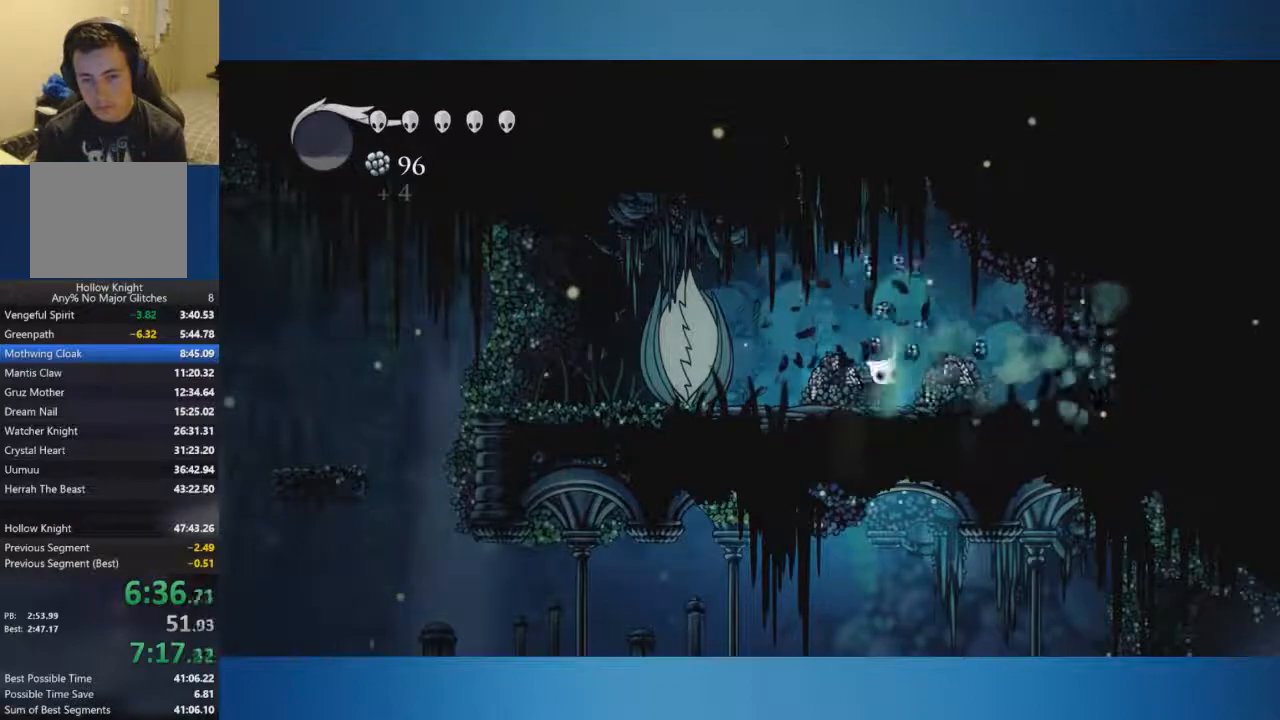
{"buttons": ["X"], "left_stick": "up", "right_stick": "center", "events": [[134, "X", "up"], [451, "X", "down"]]}
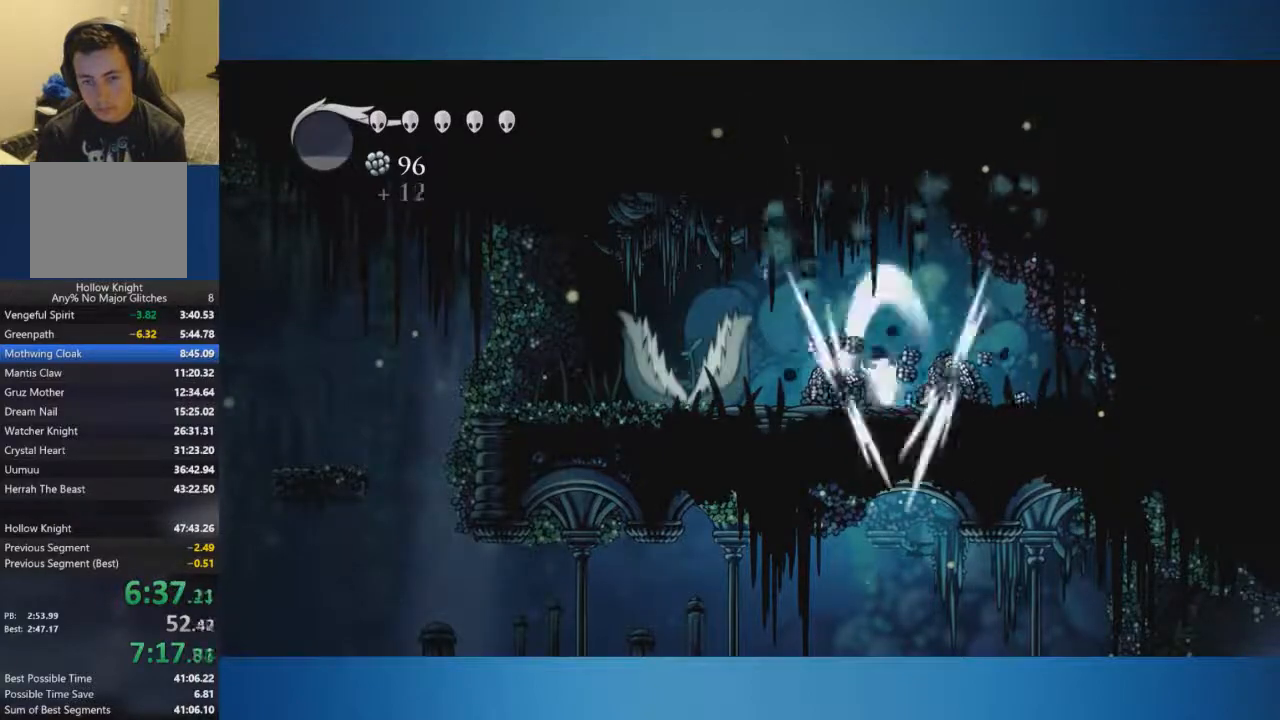
{"buttons": ["X"], "left_stick": "center", "right_stick": "center", "events": [[200, "left_stick", "up-right"], [216, "X", "up"], [400, "left_stick", "left"], [450, "left_stick", "center"], [467, "X", "down"]]}
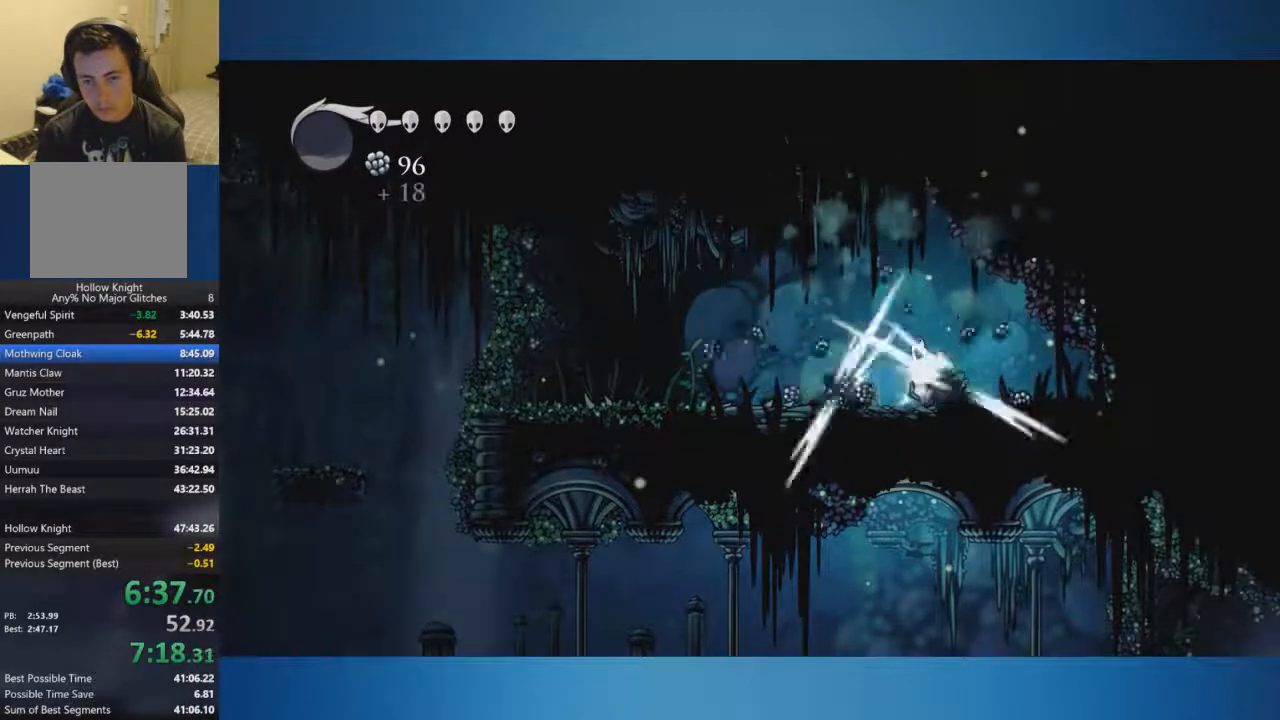
{"buttons": [], "left_stick": "right", "right_stick": "center", "events": [[117, "X", "up"], [117, "left_stick", "right"]]}
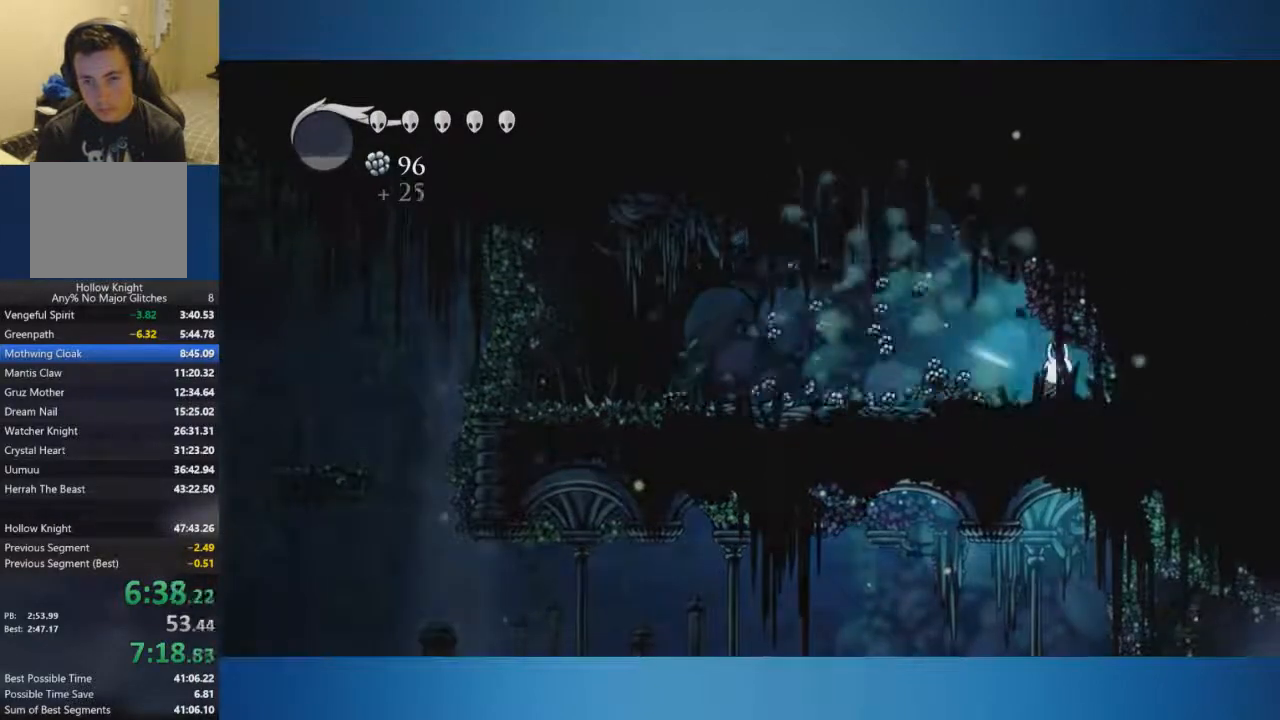
{"buttons": [], "left_stick": "left", "right_stick": "center", "events": [[50, "left_stick", "left"]]}
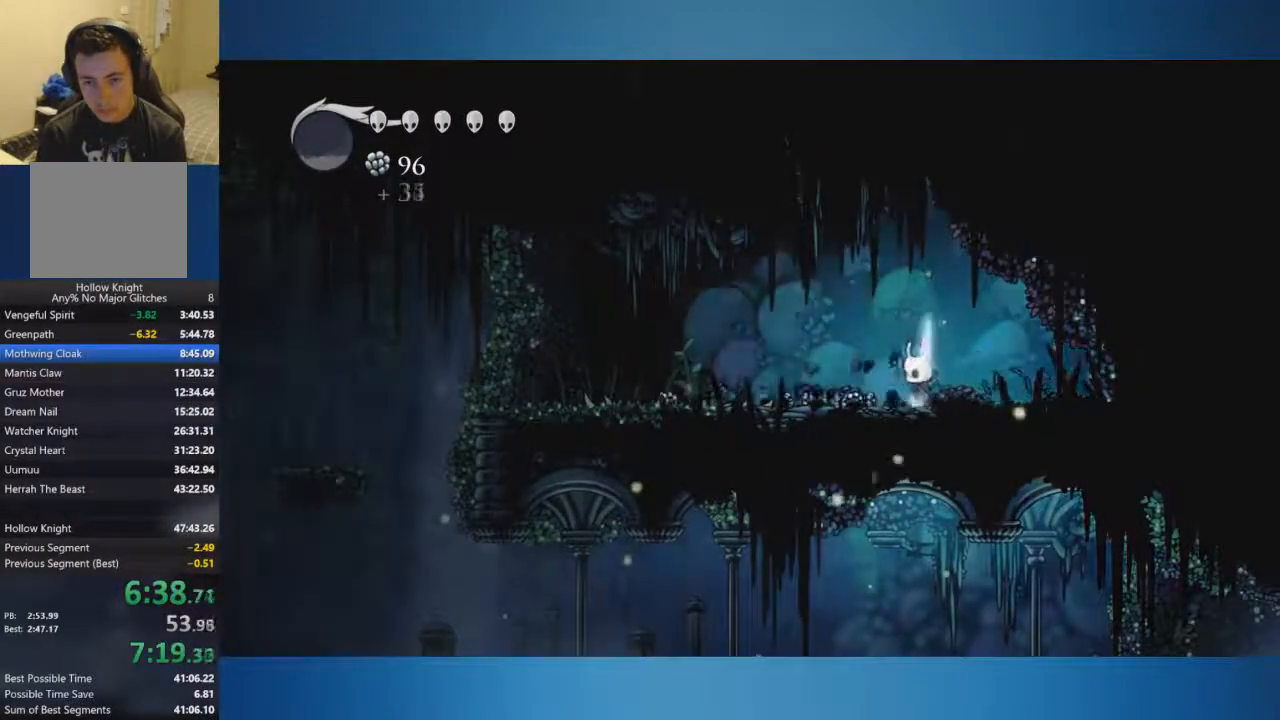
{"buttons": [], "left_stick": "left", "right_stick": "center", "events": []}
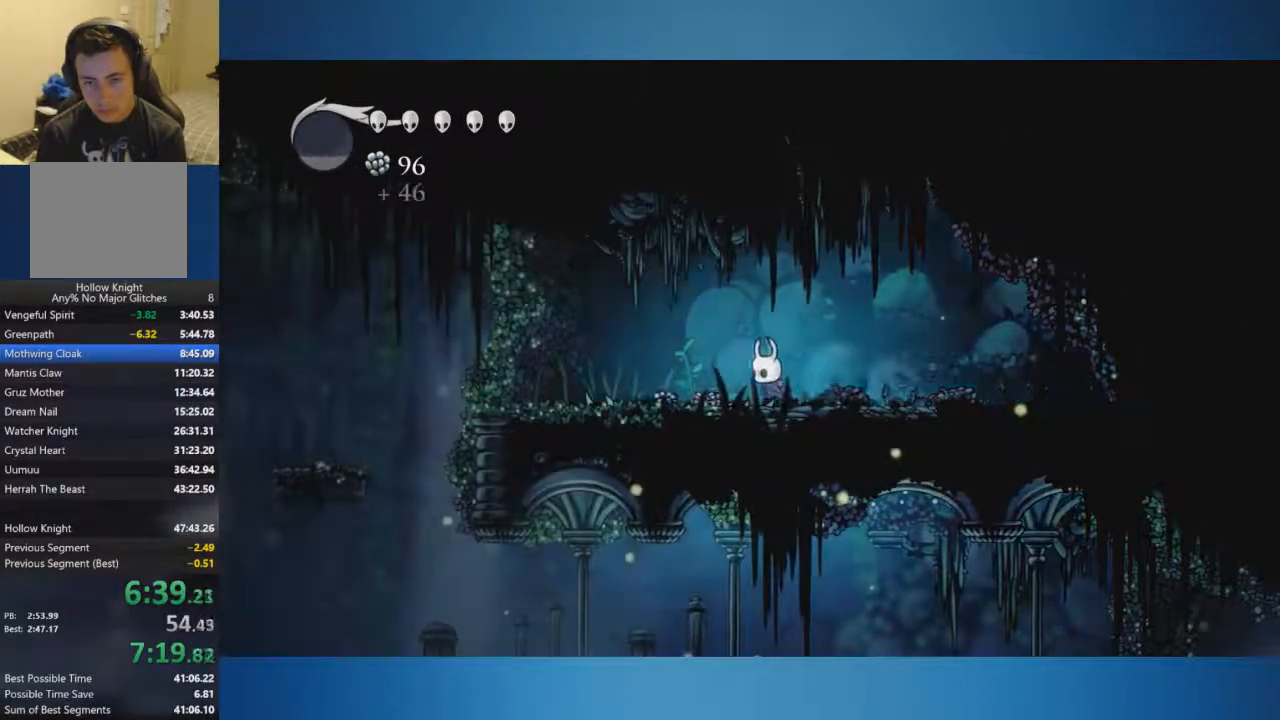
{"buttons": [], "left_stick": "left", "right_stick": "center", "events": []}
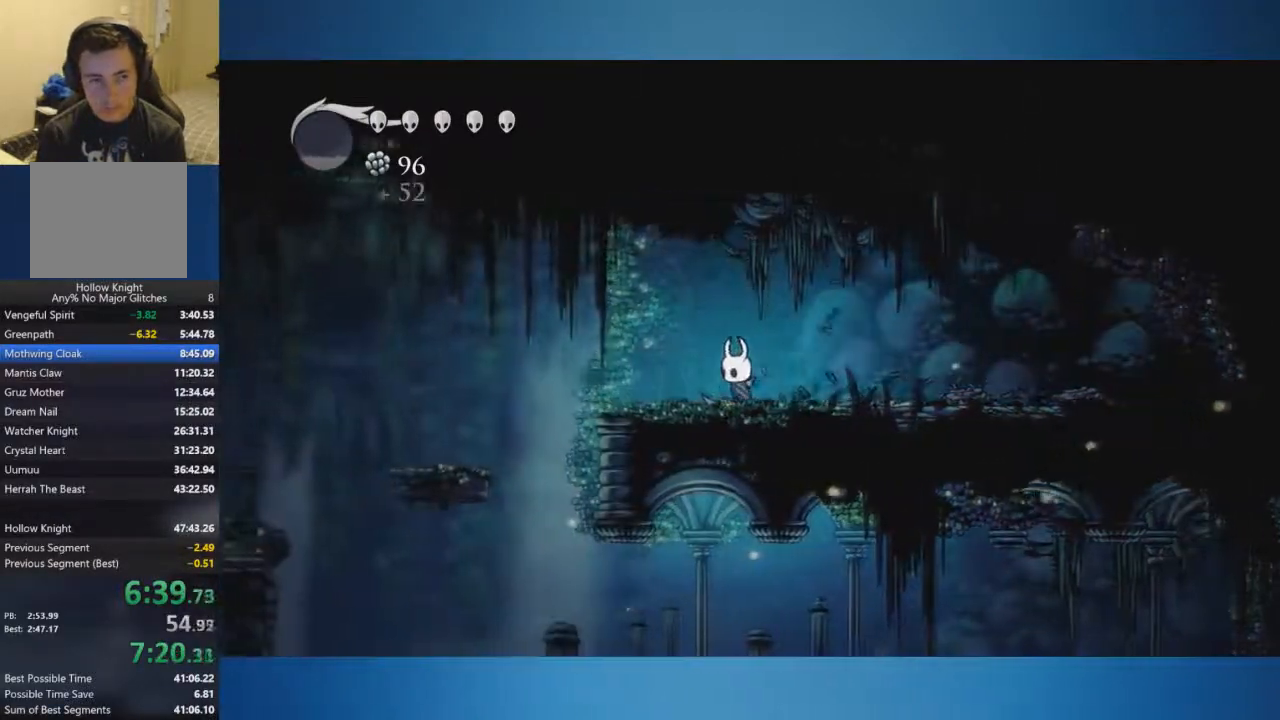
{"buttons": ["A"], "left_stick": "left", "right_stick": "center", "events": [[417, "A", "down"]]}
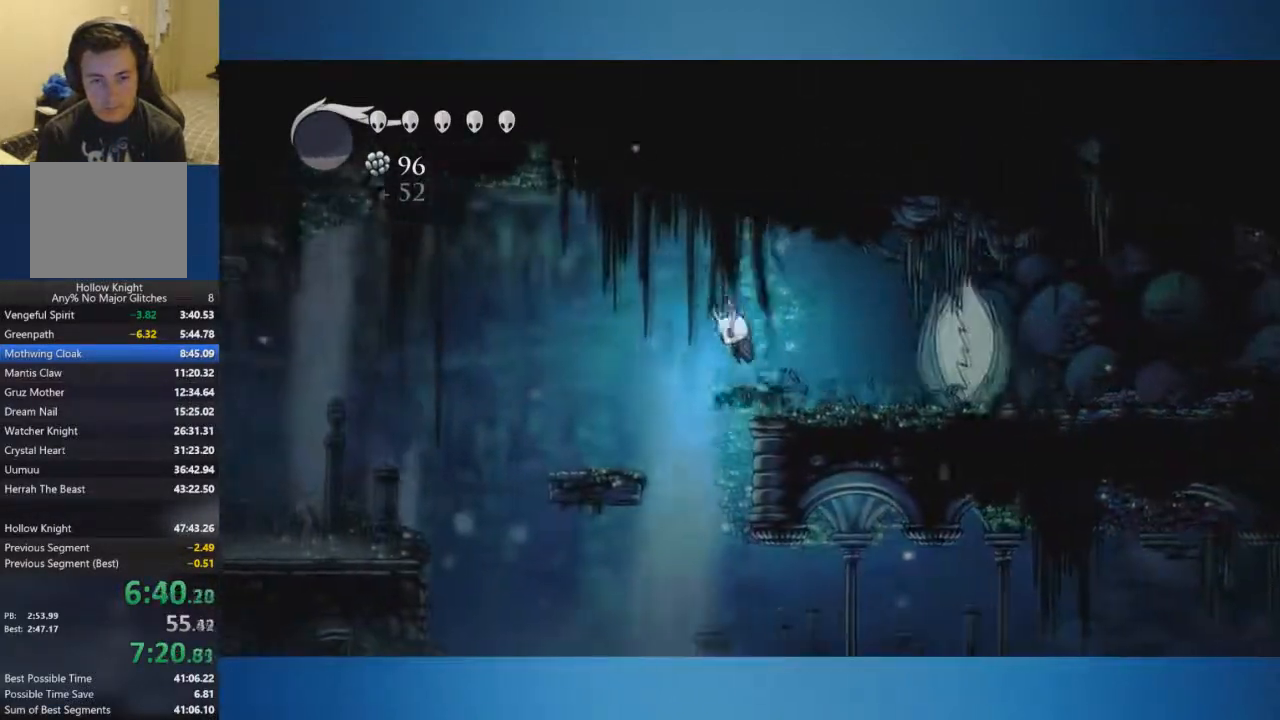
{"buttons": ["A"], "left_stick": "left", "right_stick": "center", "events": [[83, "A", "up"], [500, "A", "down"]]}
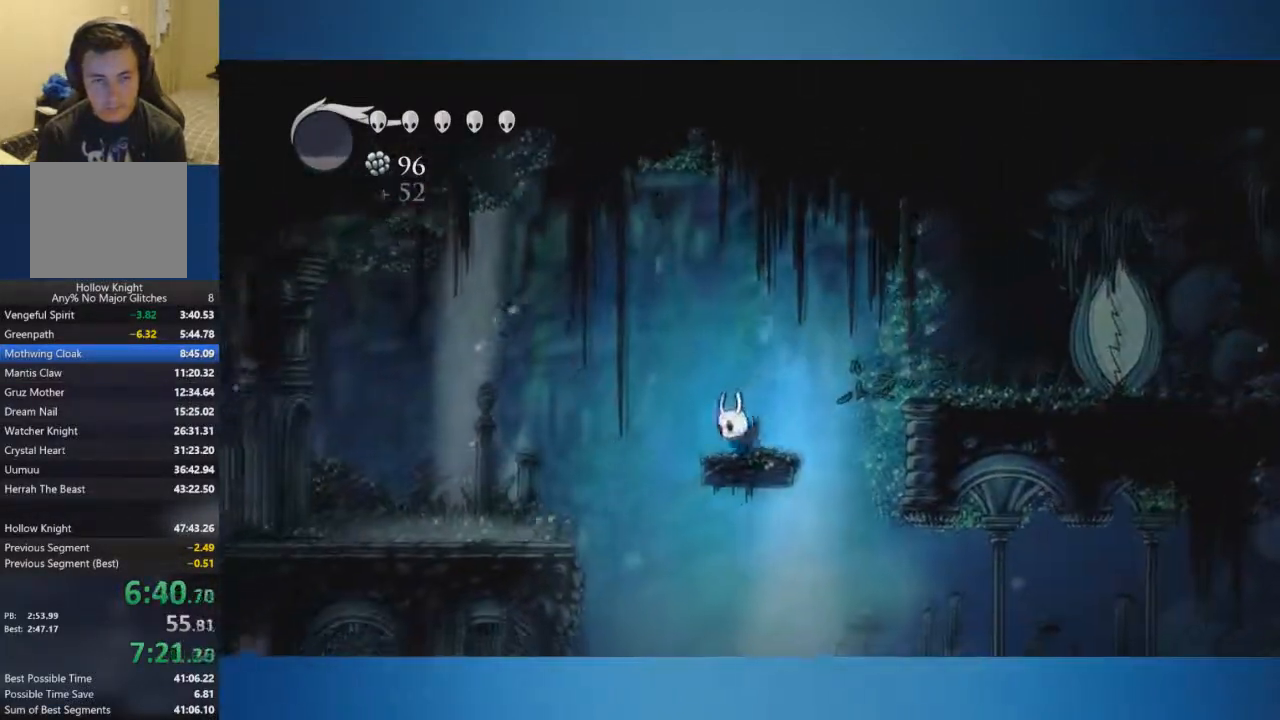
{"buttons": [], "left_stick": "left", "right_stick": "center", "events": [[451, "A", "up"]]}
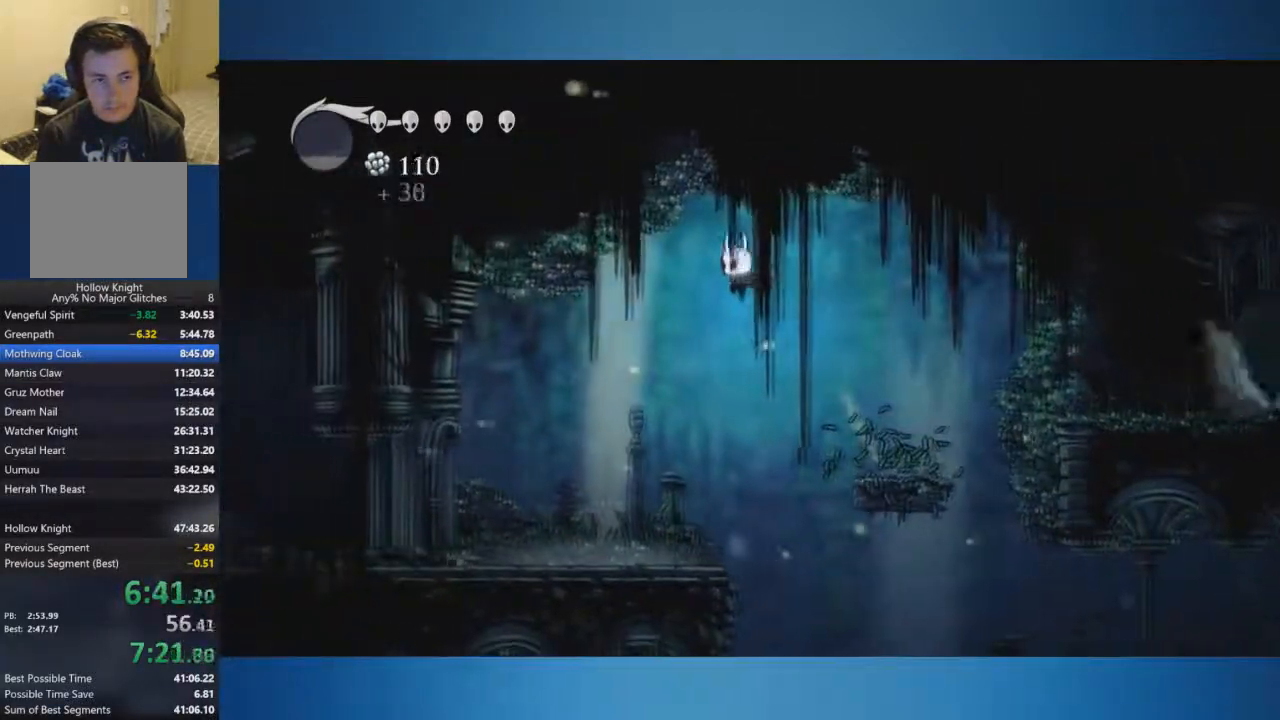
{"buttons": [], "left_stick": "left", "right_stick": "center", "events": []}
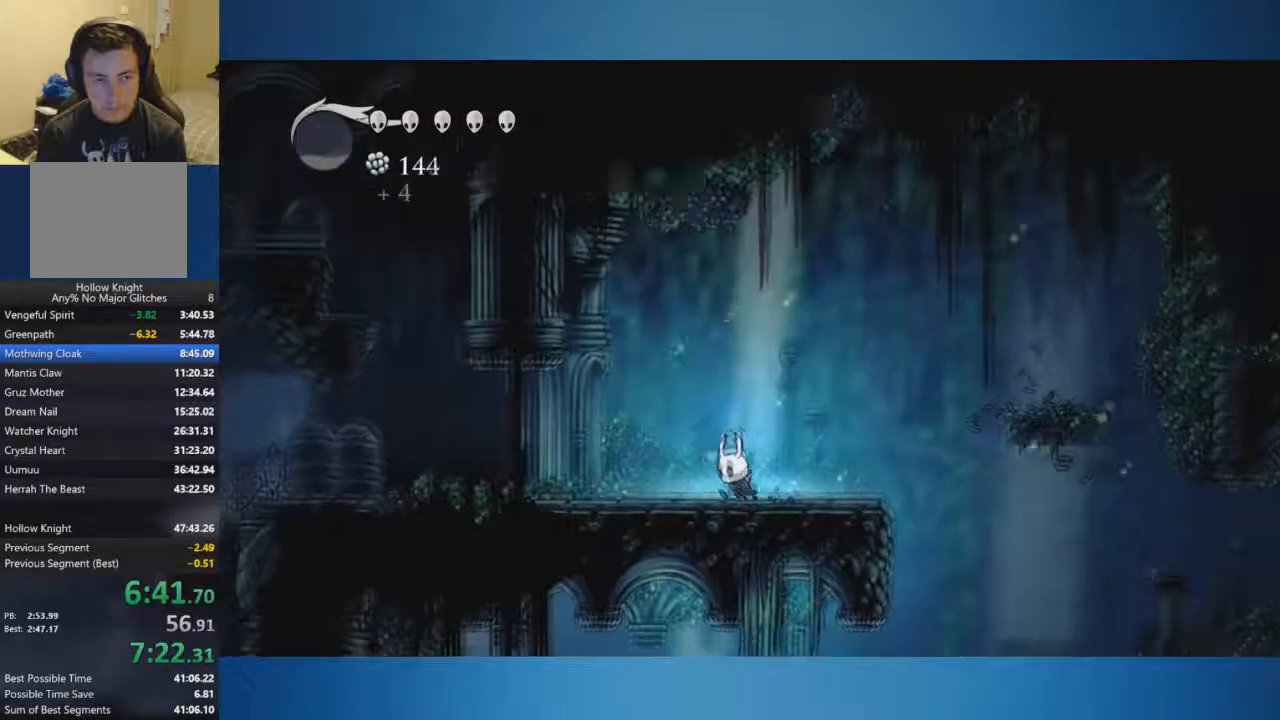
{"buttons": [], "left_stick": "left", "right_stick": "center", "events": []}
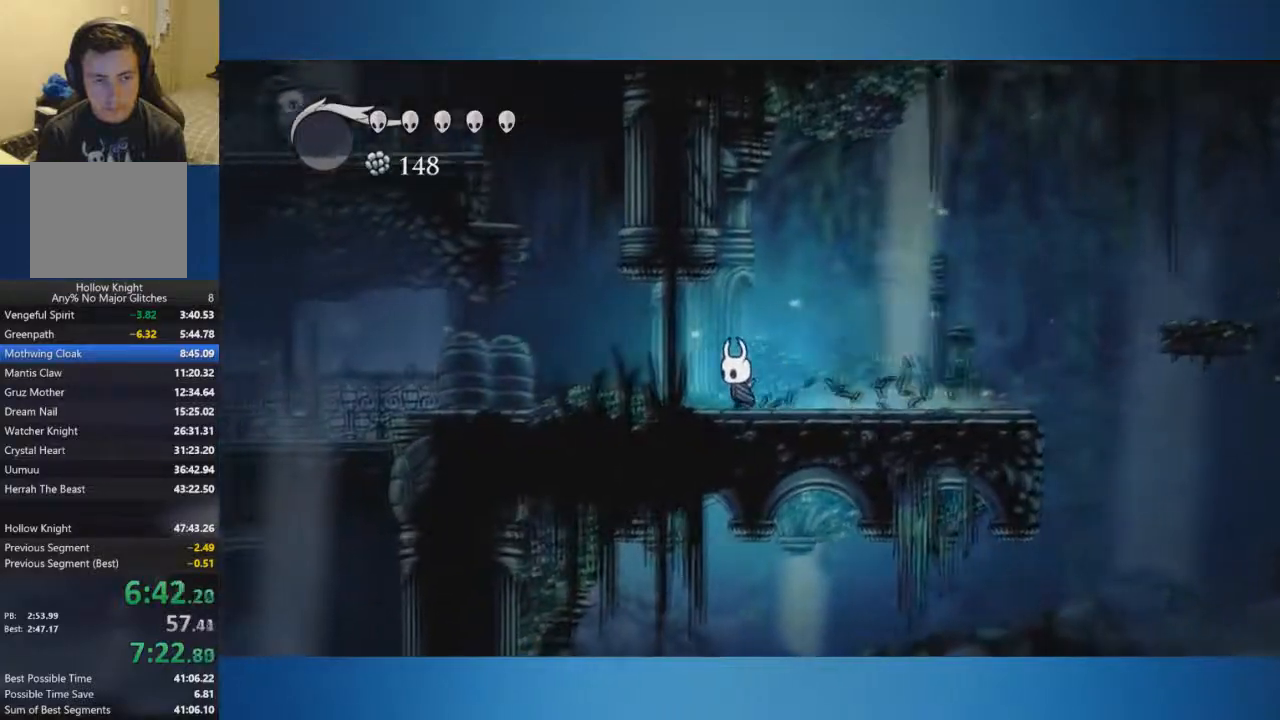
{"buttons": ["A"], "left_stick": "left", "right_stick": "center", "events": [[283, "A", "down"]]}
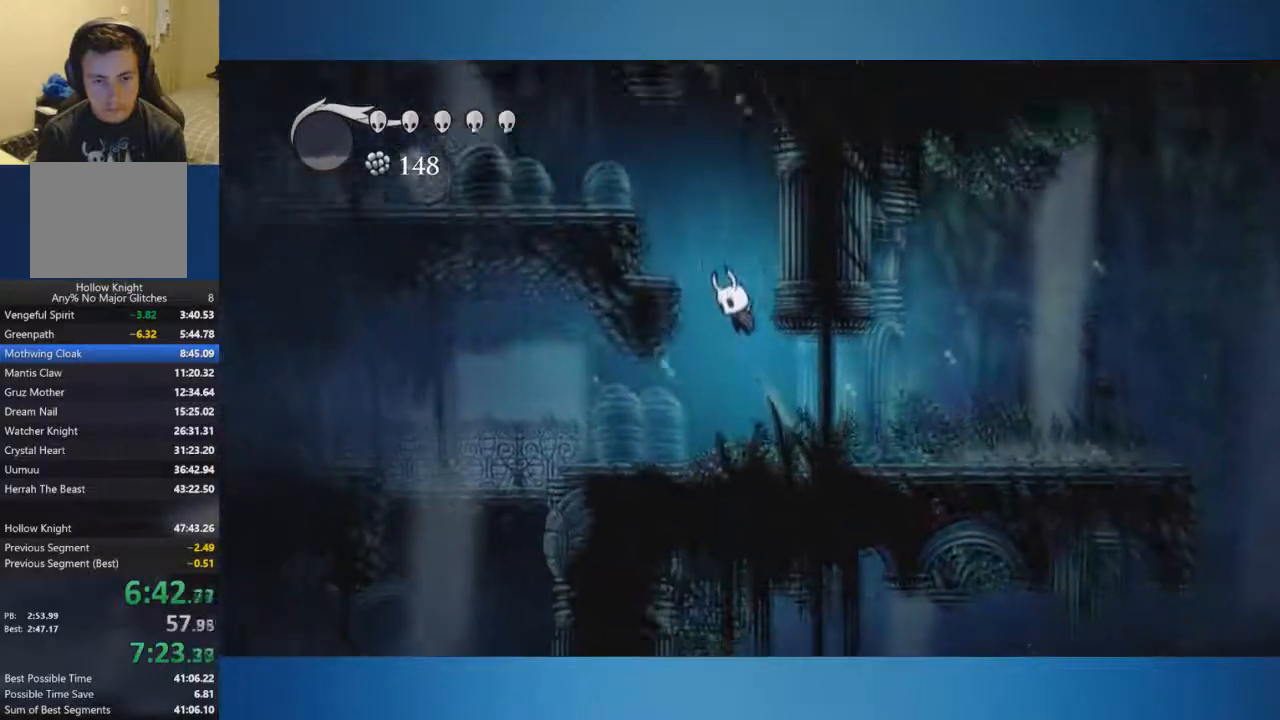
{"buttons": ["A"], "left_stick": "left", "right_stick": "center", "events": [[184, "A", "up"], [317, "A", "down"]]}
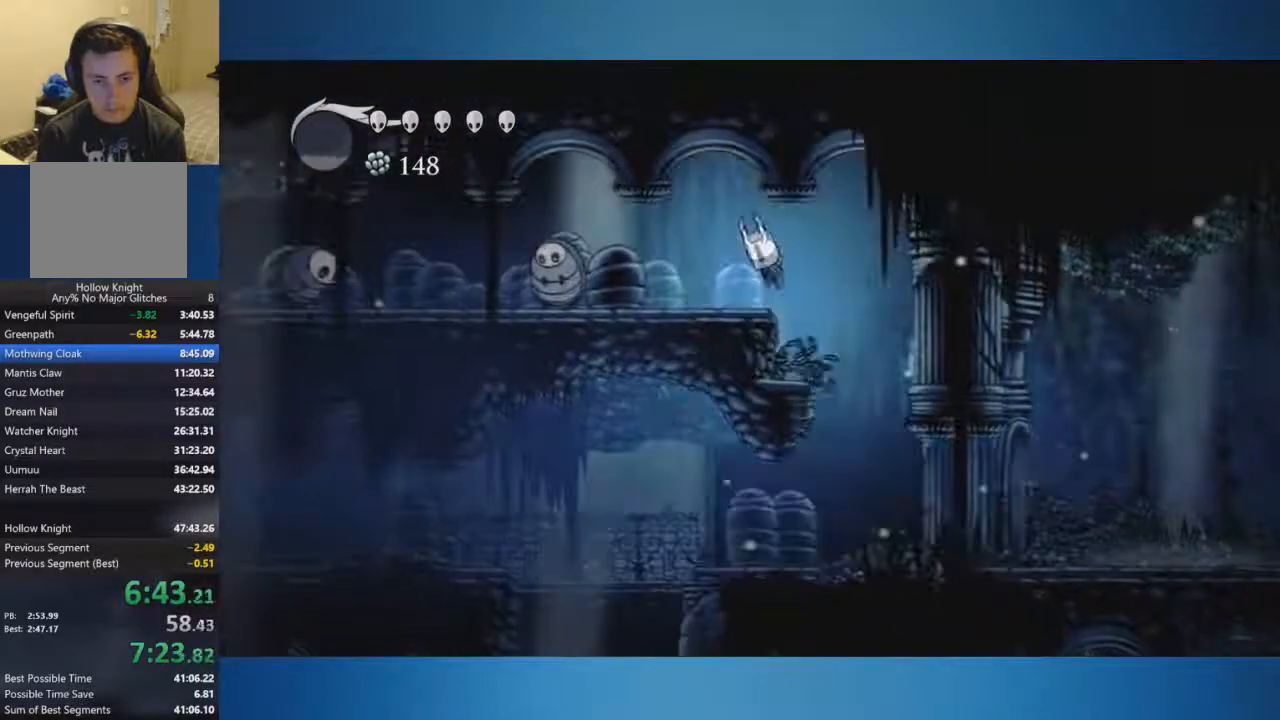
{"buttons": ["X"], "left_stick": "left", "right_stick": "center", "events": [[83, "A", "up"], [317, "X", "down"]]}
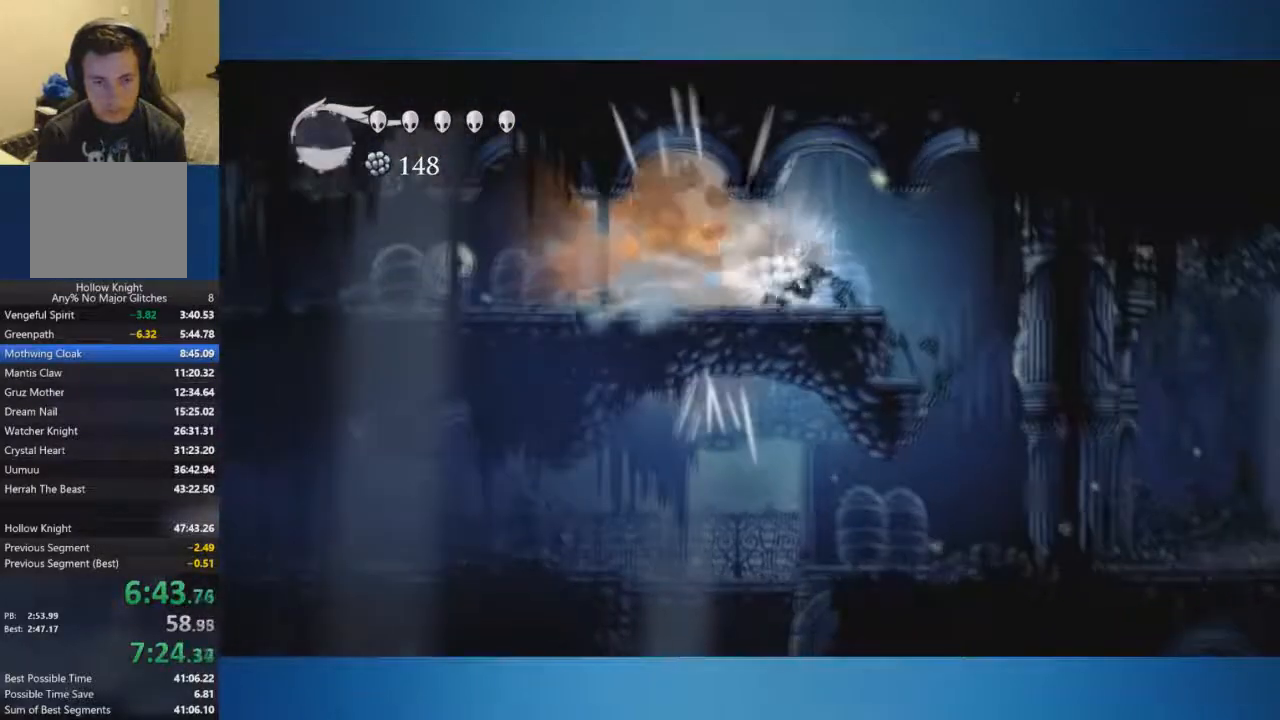
{"buttons": ["X"], "left_stick": "left", "right_stick": "center", "events": [[117, "X", "up"], [267, "X", "down"]]}
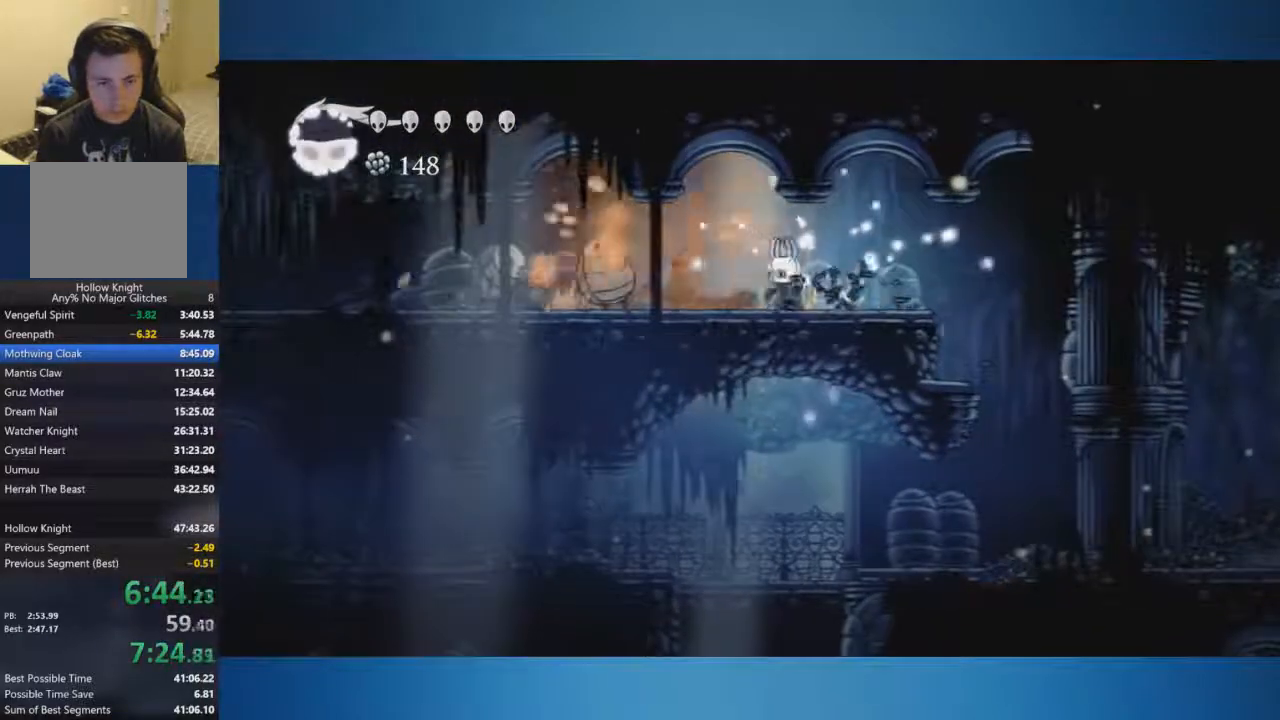
{"buttons": [], "left_stick": "left", "right_stick": "center", "events": [[150, "X", "up"]]}
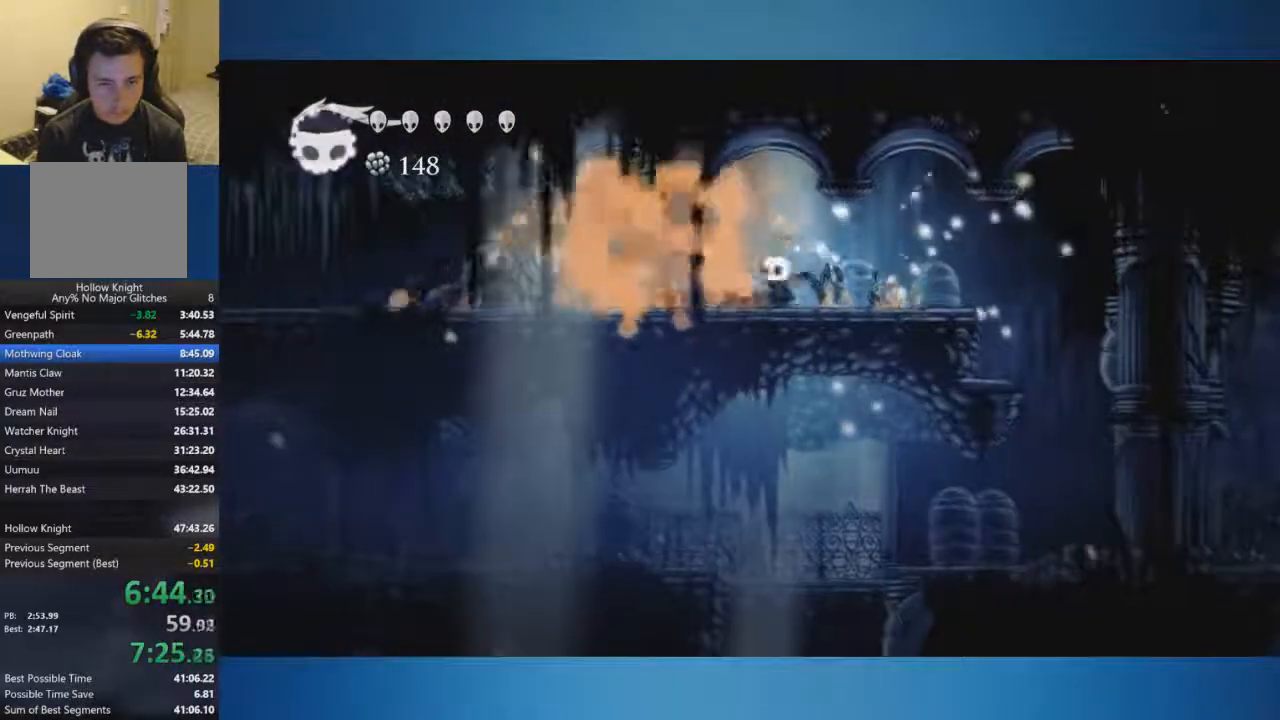
{"buttons": ["X"], "left_stick": "left", "right_stick": "center", "events": [[384, "X", "down"]]}
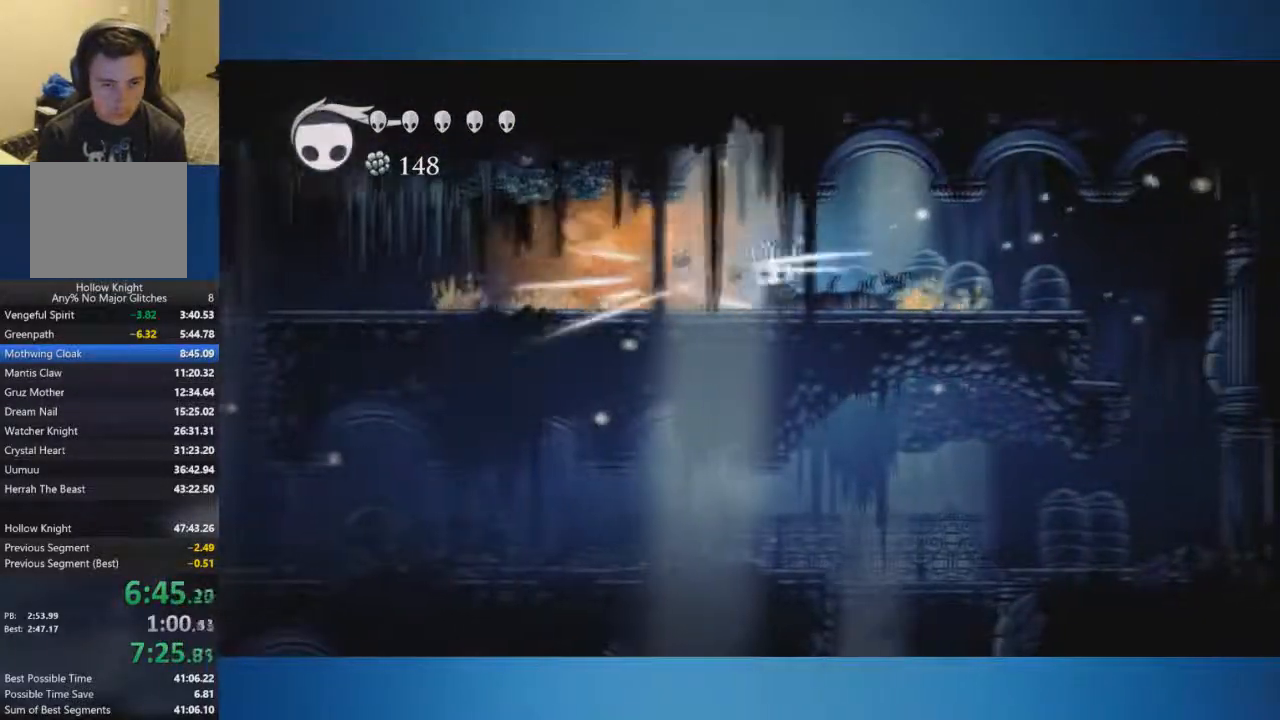
{"buttons": [], "left_stick": "left", "right_stick": "center", "events": [[216, "X", "up"]]}
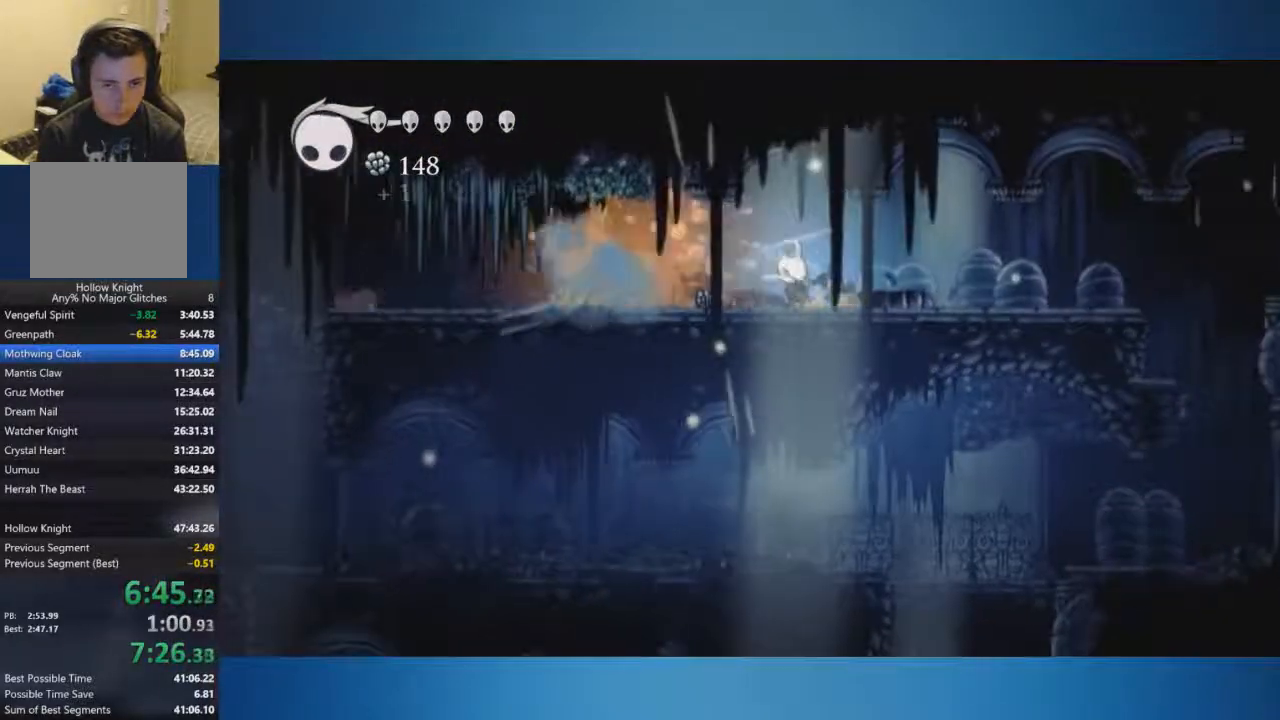
{"buttons": ["X"], "left_stick": "left", "right_stick": "center", "events": [[217, "X", "down"]]}
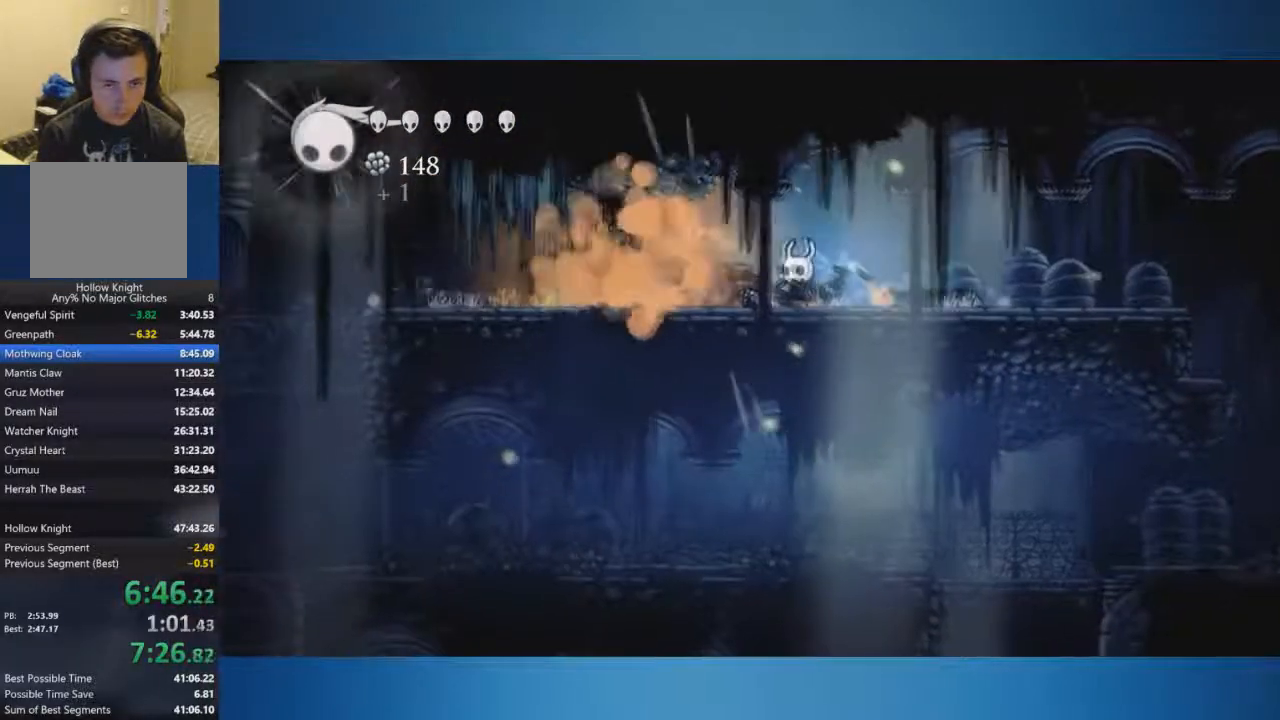
{"buttons": [], "left_stick": "left", "right_stick": "center", "events": [[16, "X", "up"]]}
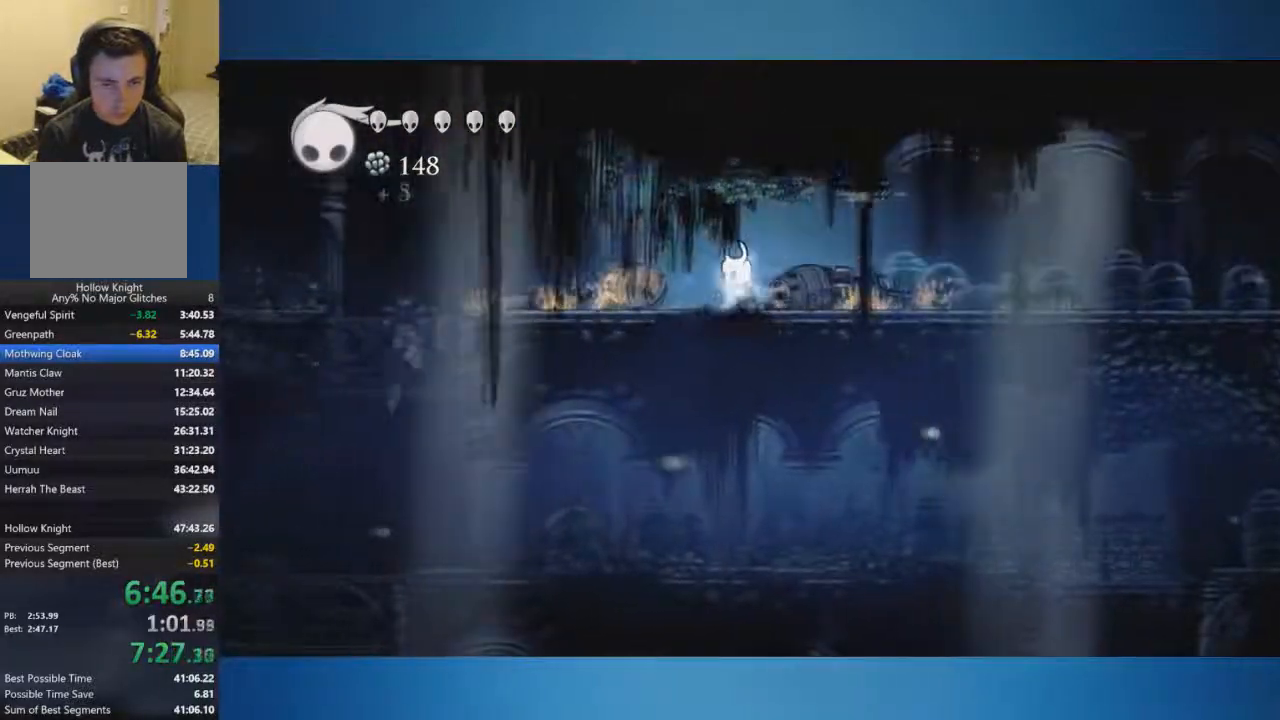
{"buttons": [], "left_stick": "left", "right_stick": "center", "events": []}
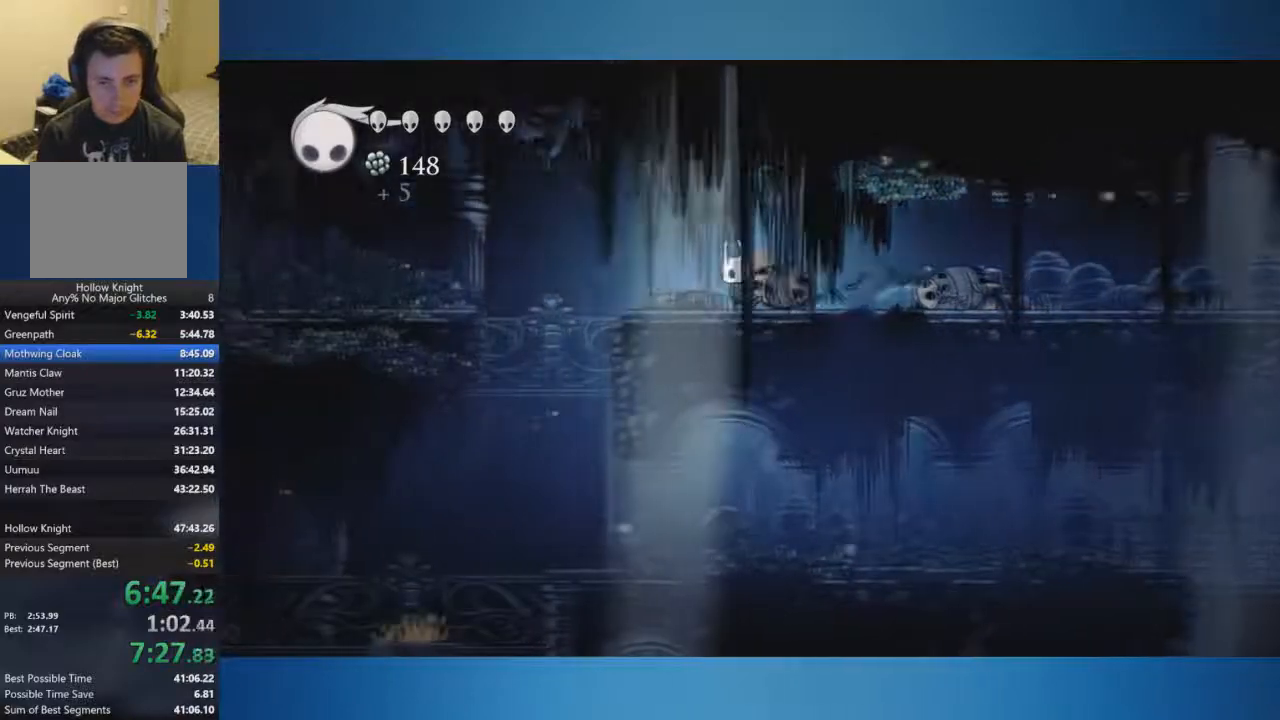
{"buttons": ["A"], "left_stick": "left", "right_stick": "center", "events": [[383, "A", "down"]]}
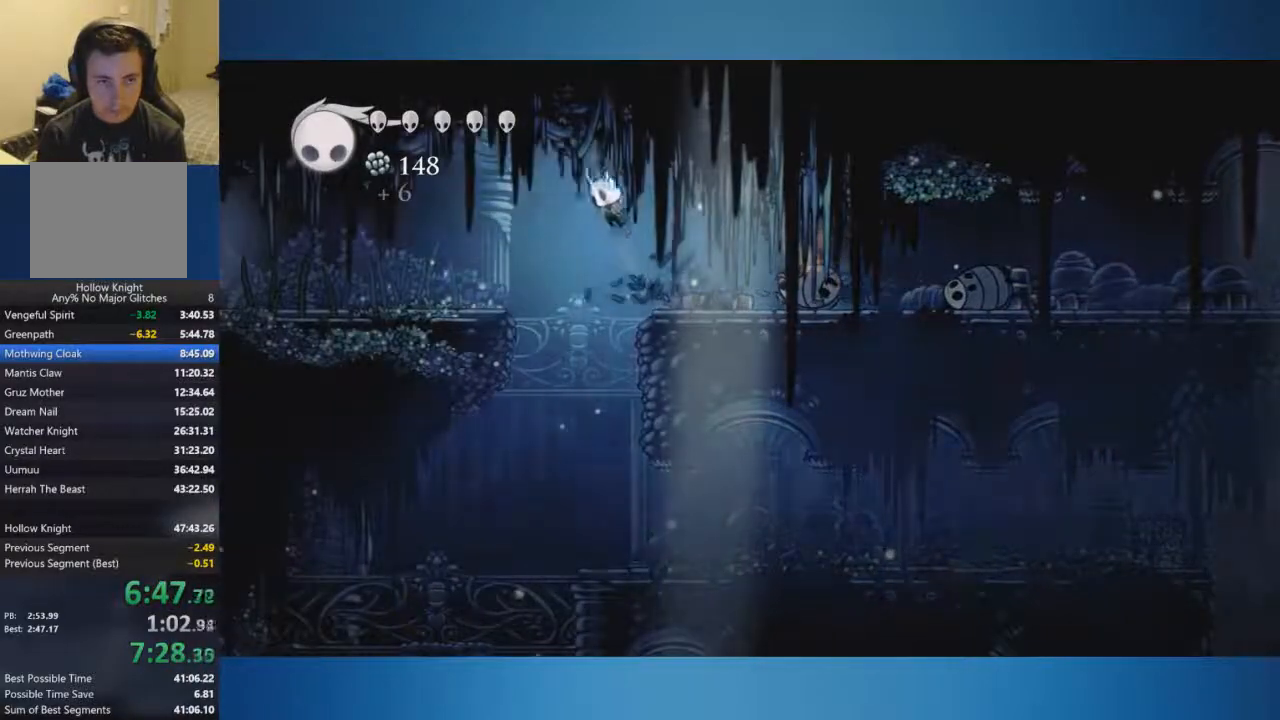
{"buttons": [], "left_stick": "up-left", "right_stick": "center", "events": [[250, "A", "up"], [384, "left_stick", "up-left"]]}
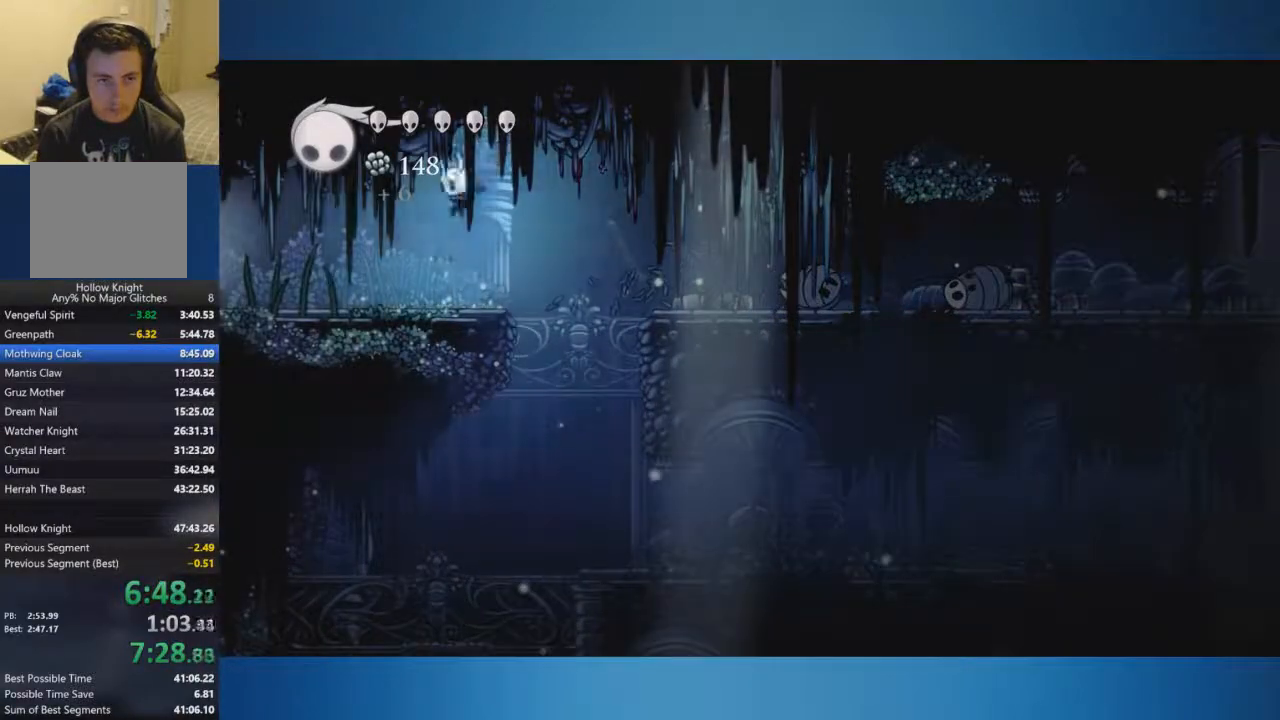
{"buttons": [], "left_stick": "up-left", "right_stick": "center", "events": [[50, "X", "down"], [133, "X", "up"]]}
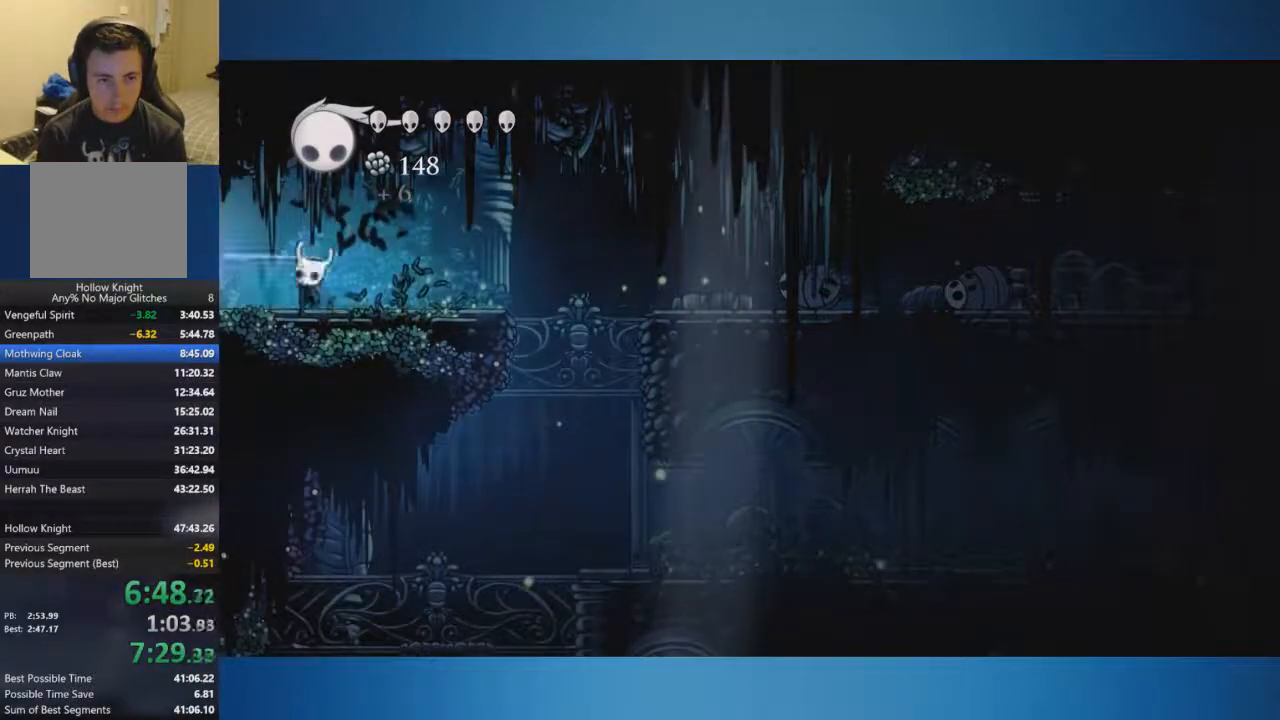
{"buttons": [], "left_stick": "up-left", "right_stick": "center", "events": [[17, "X", "down"], [100, "X", "up"]]}
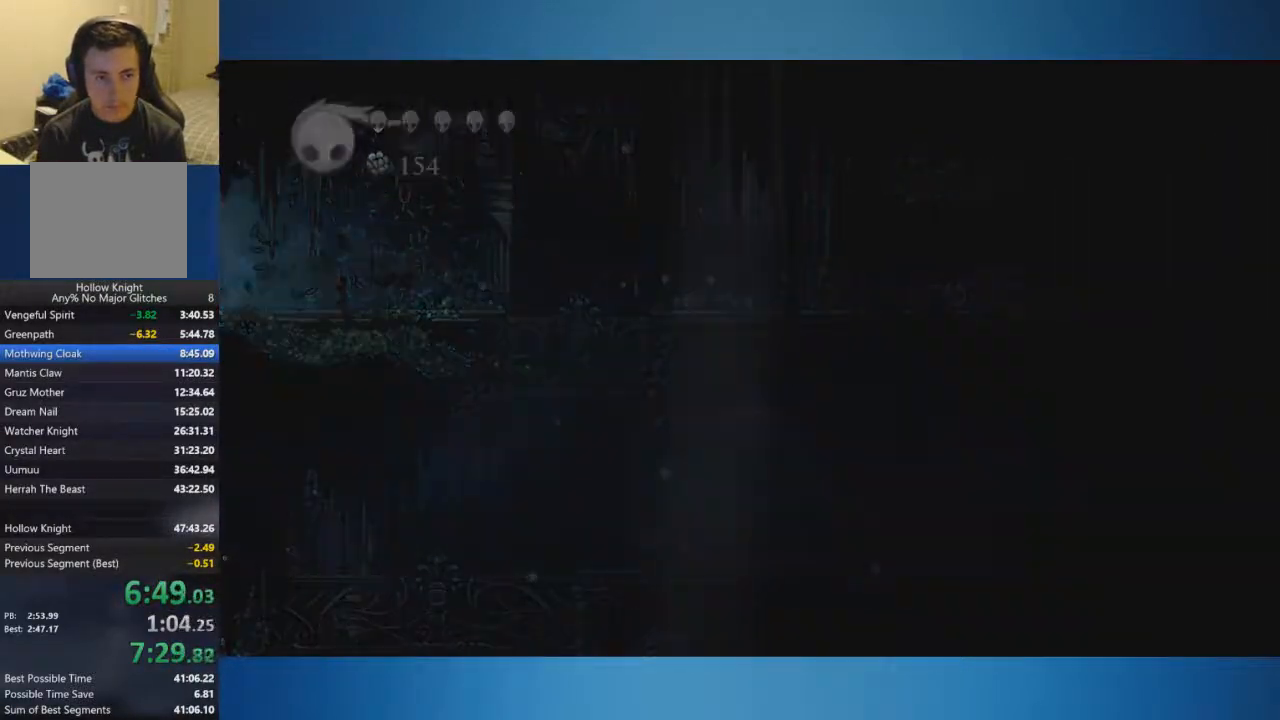
{"buttons": [], "left_stick": "left", "right_stick": "center", "events": [[150, "left_stick", "center"], [350, "left_stick", "left"]]}
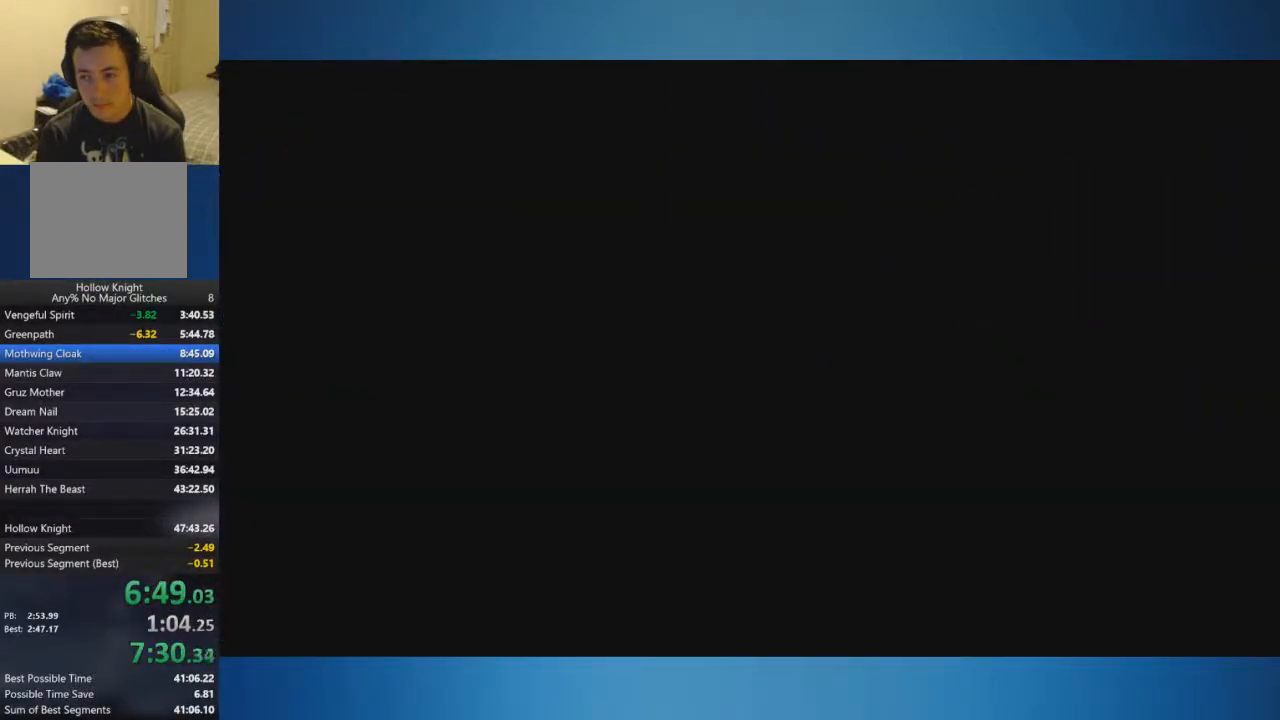
{"buttons": [], "left_stick": "left", "right_stick": "center", "events": []}